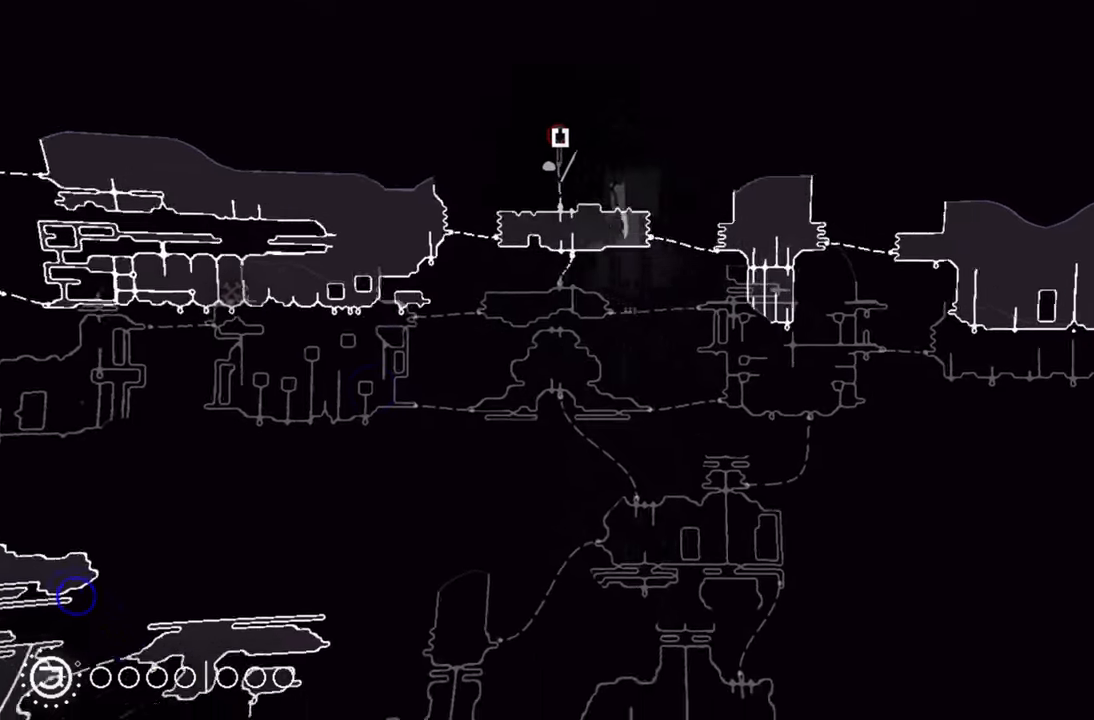
Gameplay with a controller (Xbox layout); each line is a JSON object with the inputs held at the frame after it. "events" lists button and stick changes between this image and that frame as [ms after this image, input, new state], when the widget could be followed in between.
{"buttons": ["R1"], "left_stick": "right", "right_stick": "center", "events": []}
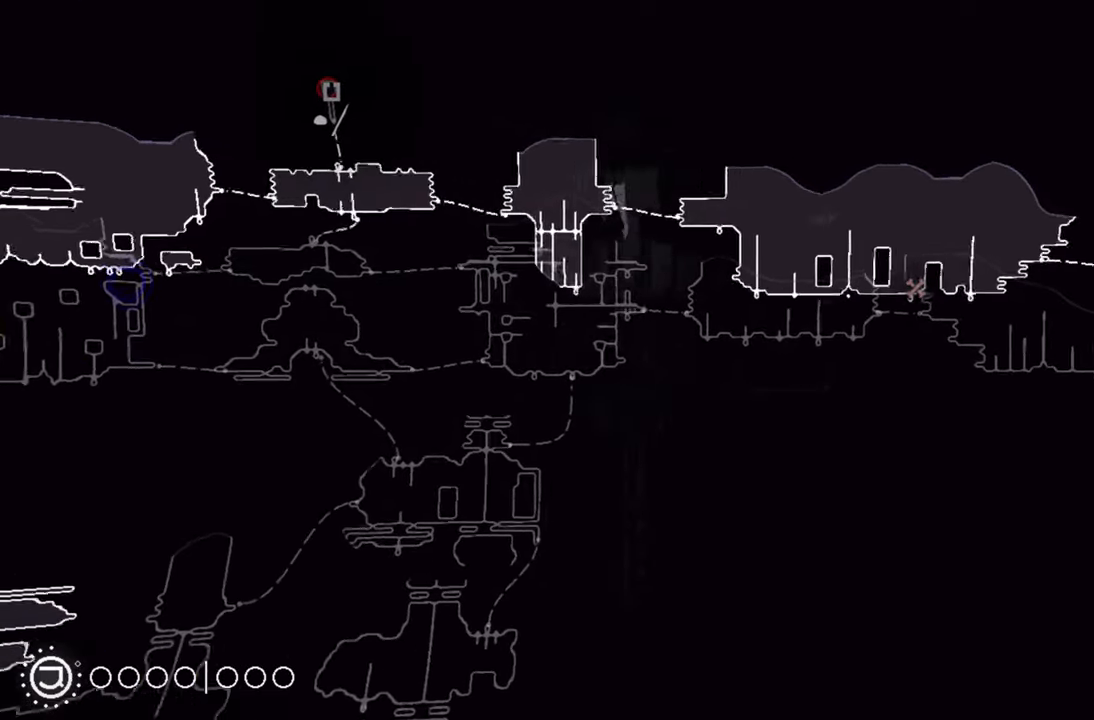
{"buttons": ["R1"], "left_stick": "right", "right_stick": "center", "events": []}
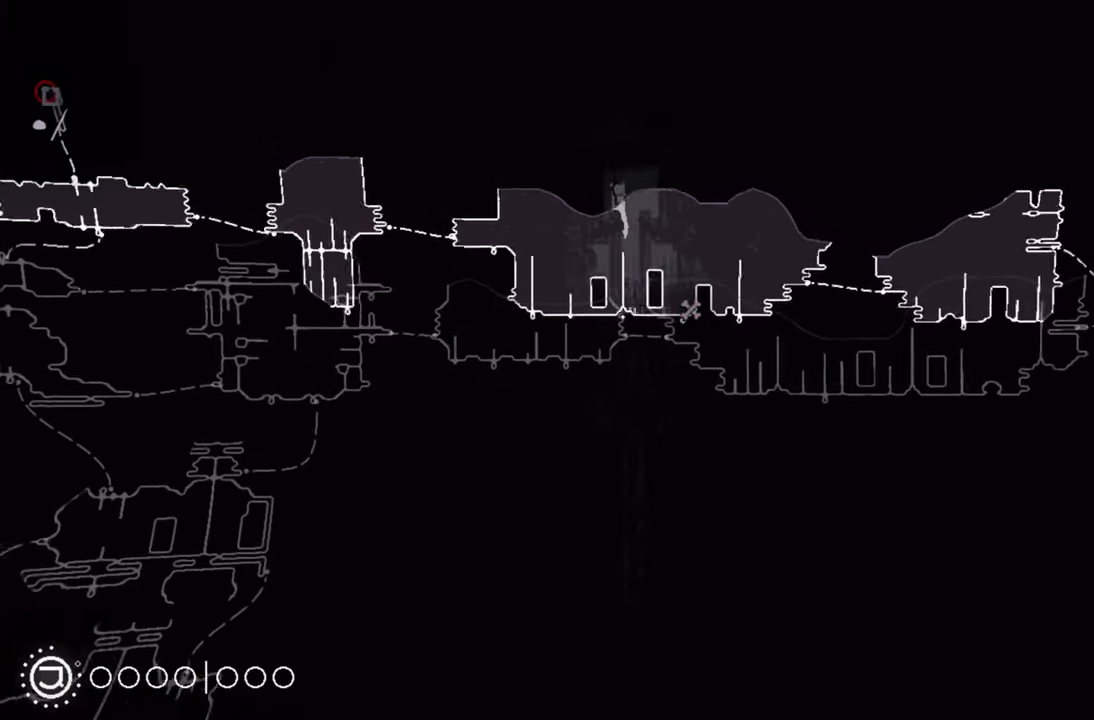
{"buttons": ["R1"], "left_stick": "right", "right_stick": "center", "events": []}
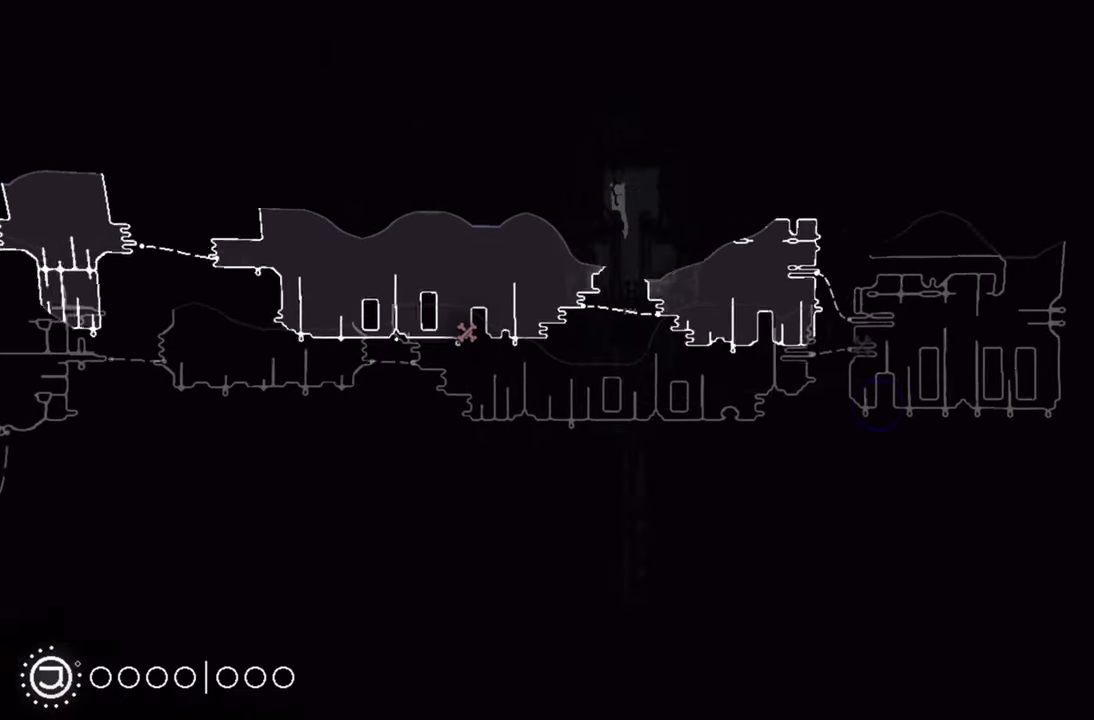
{"buttons": ["R1"], "left_stick": "down-left", "right_stick": "center", "events": [[317, "left_stick", "center"], [500, "left_stick", "down-left"]]}
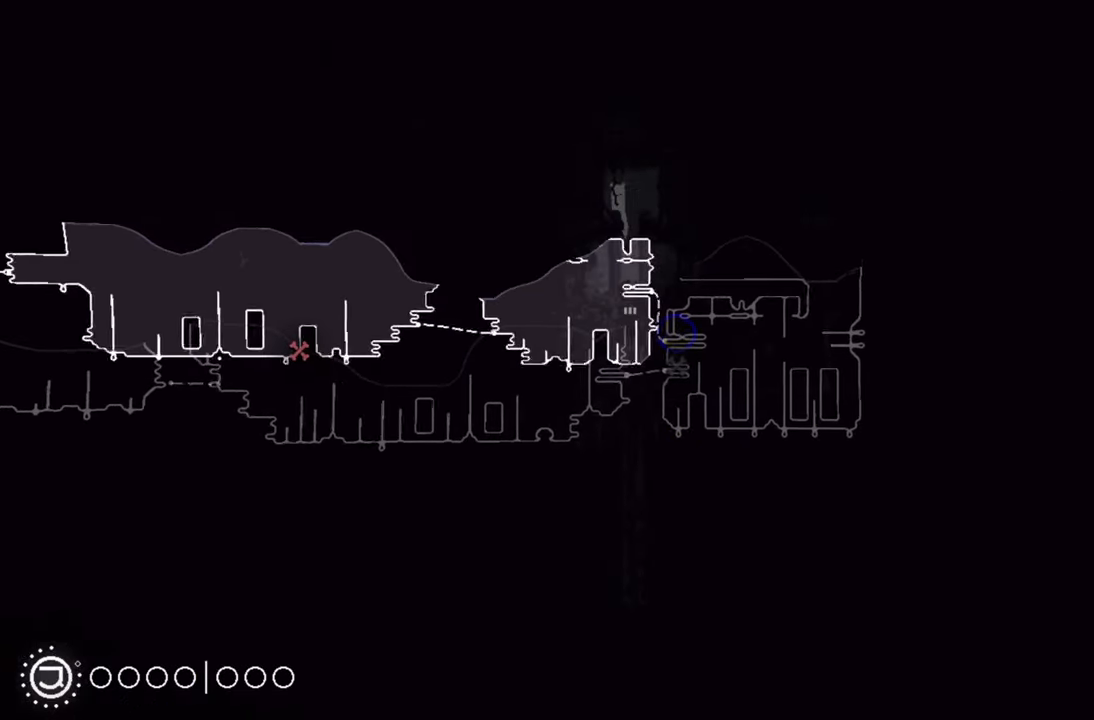
{"buttons": ["R1"], "left_stick": "left", "right_stick": "center", "events": [[350, "left_stick", "left"]]}
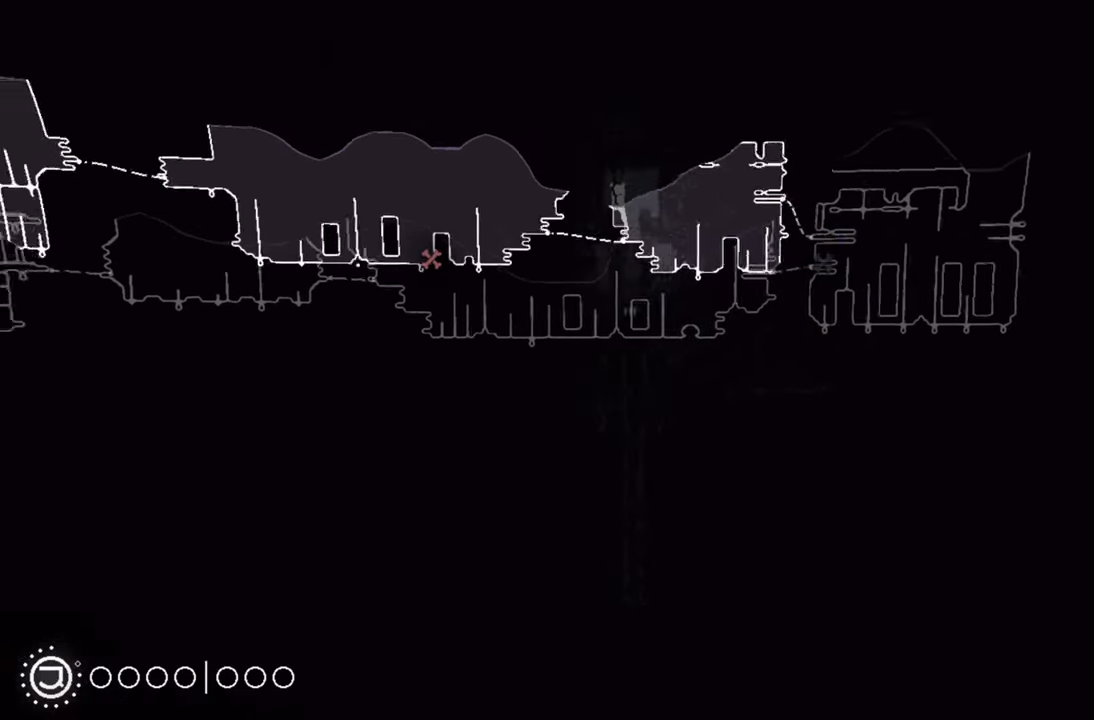
{"buttons": ["R1"], "left_stick": "left", "right_stick": "center", "events": []}
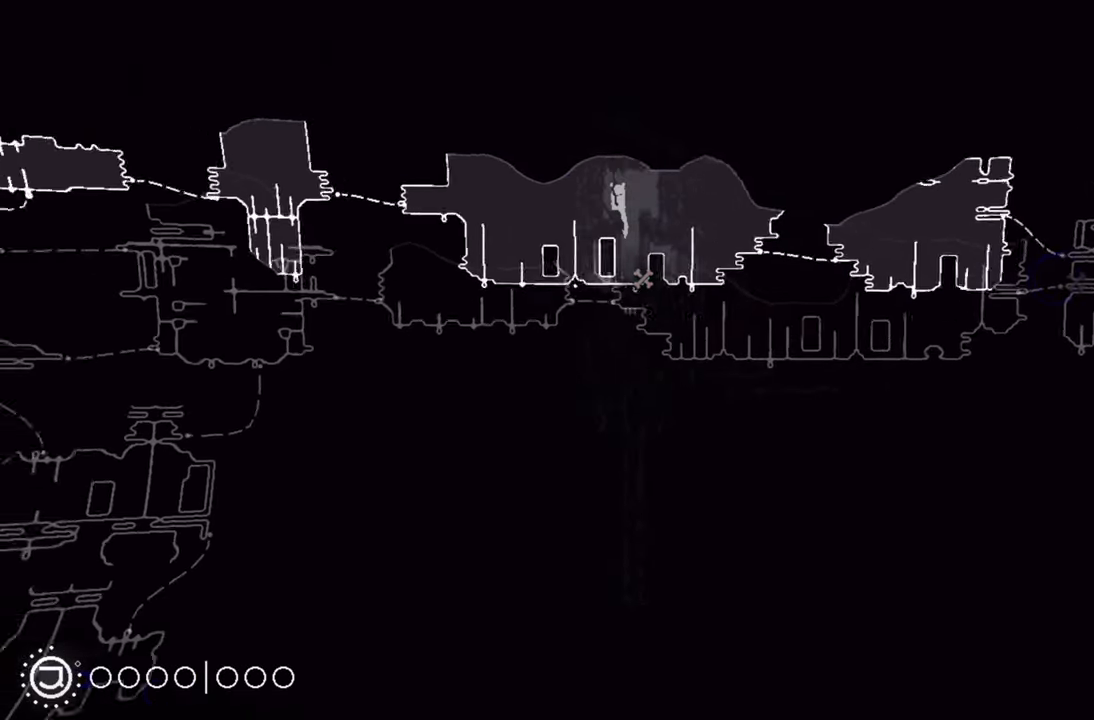
{"buttons": ["R1"], "left_stick": "left", "right_stick": "center", "events": []}
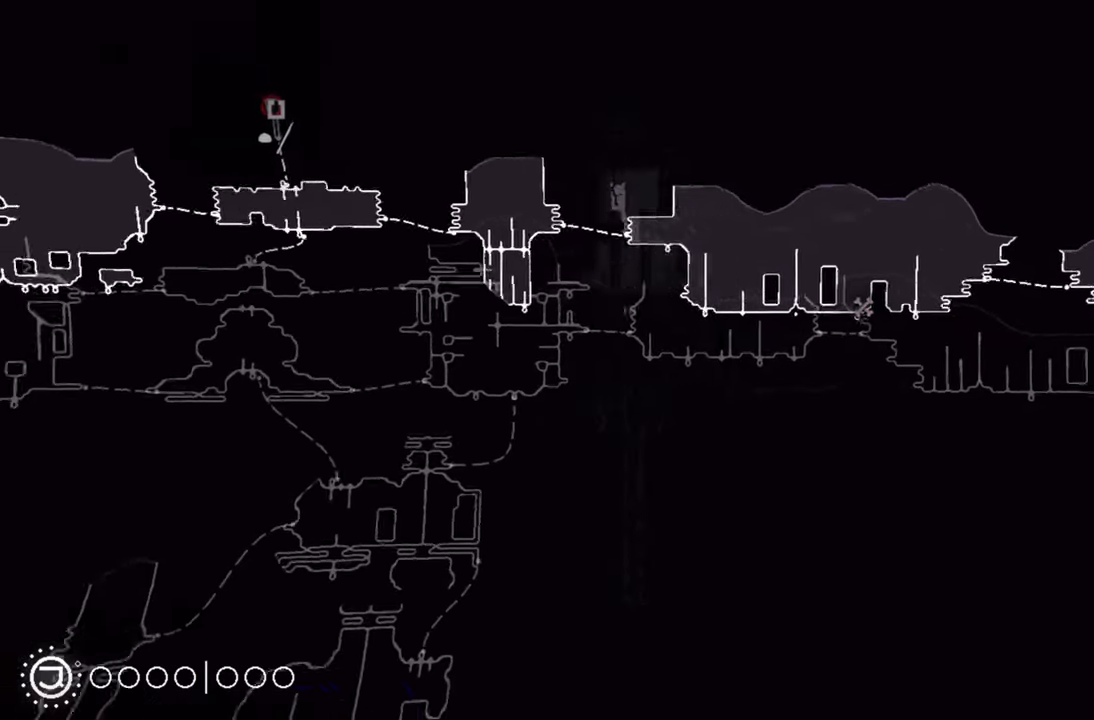
{"buttons": ["R1"], "left_stick": "left", "right_stick": "center", "events": []}
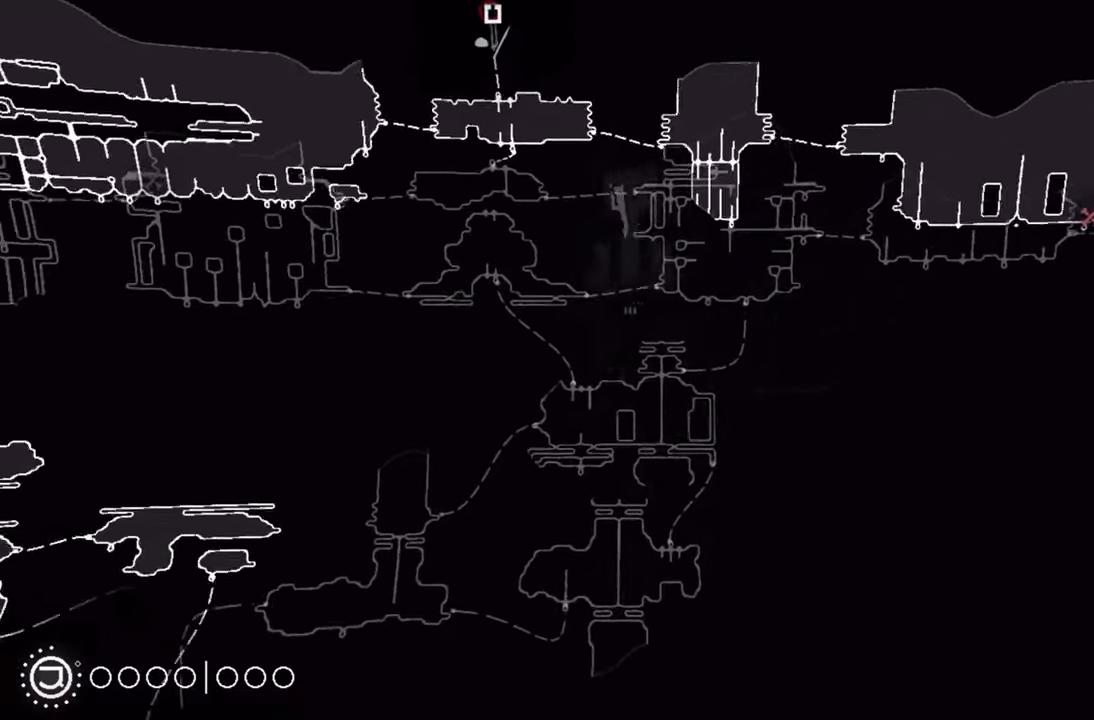
{"buttons": ["R1"], "left_stick": "center", "right_stick": "center", "events": [[350, "left_stick", "center"]]}
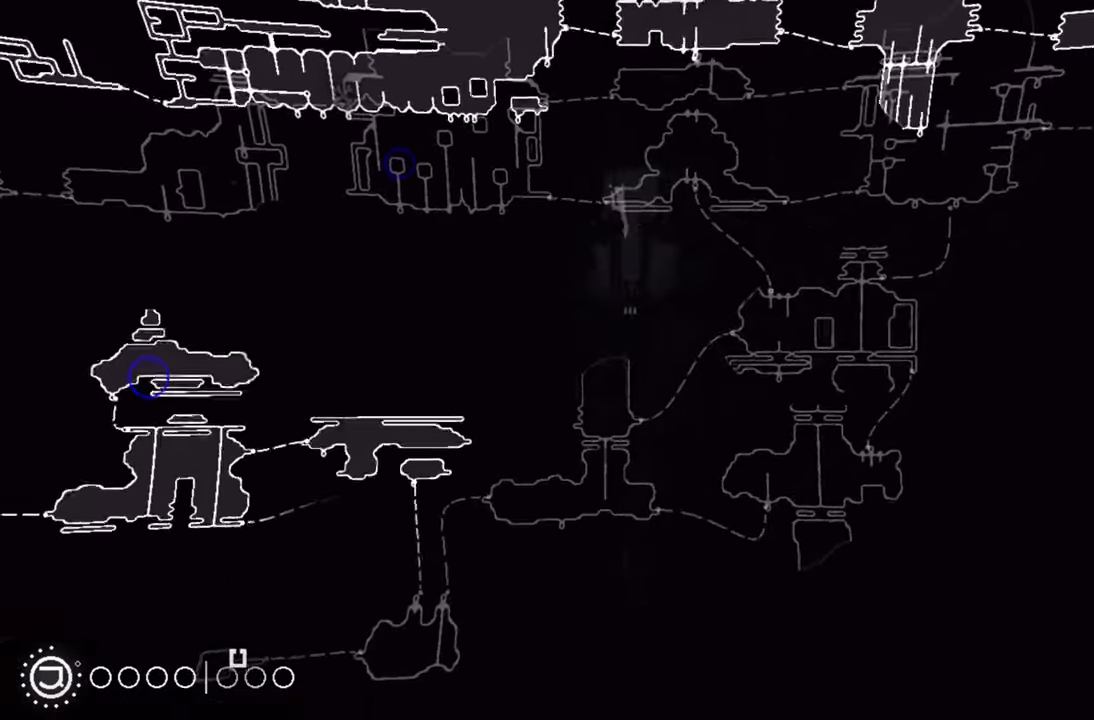
{"buttons": ["R1"], "left_stick": "center", "right_stick": "center", "events": []}
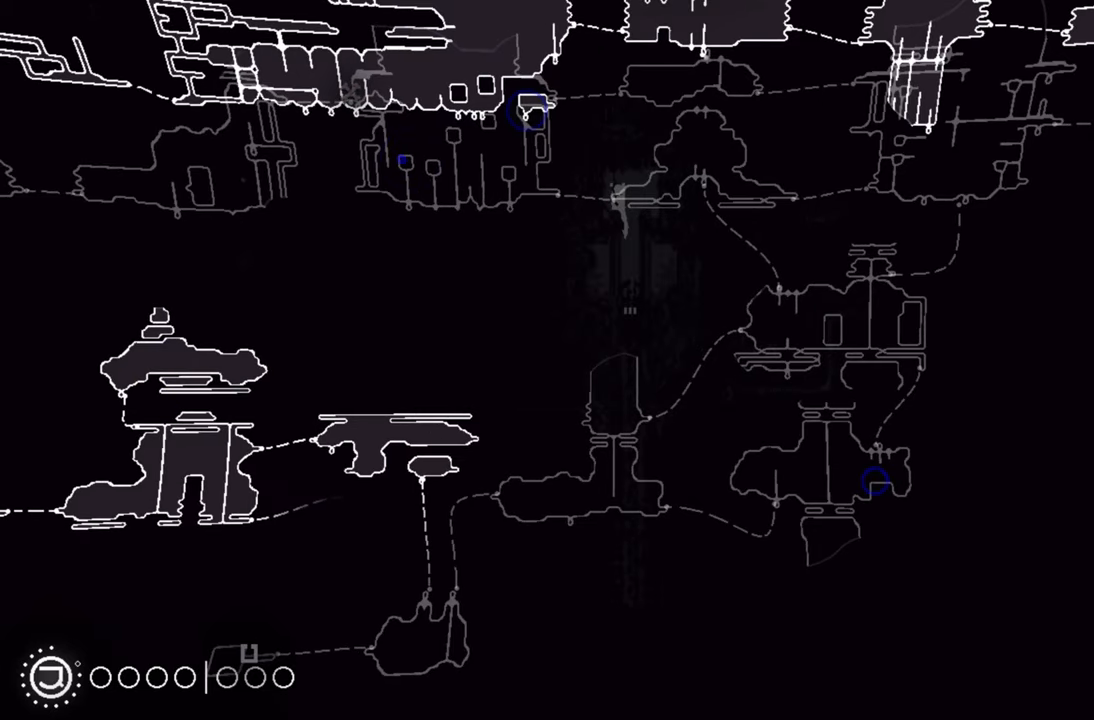
{"buttons": ["R1"], "left_stick": "center", "right_stick": "center", "events": []}
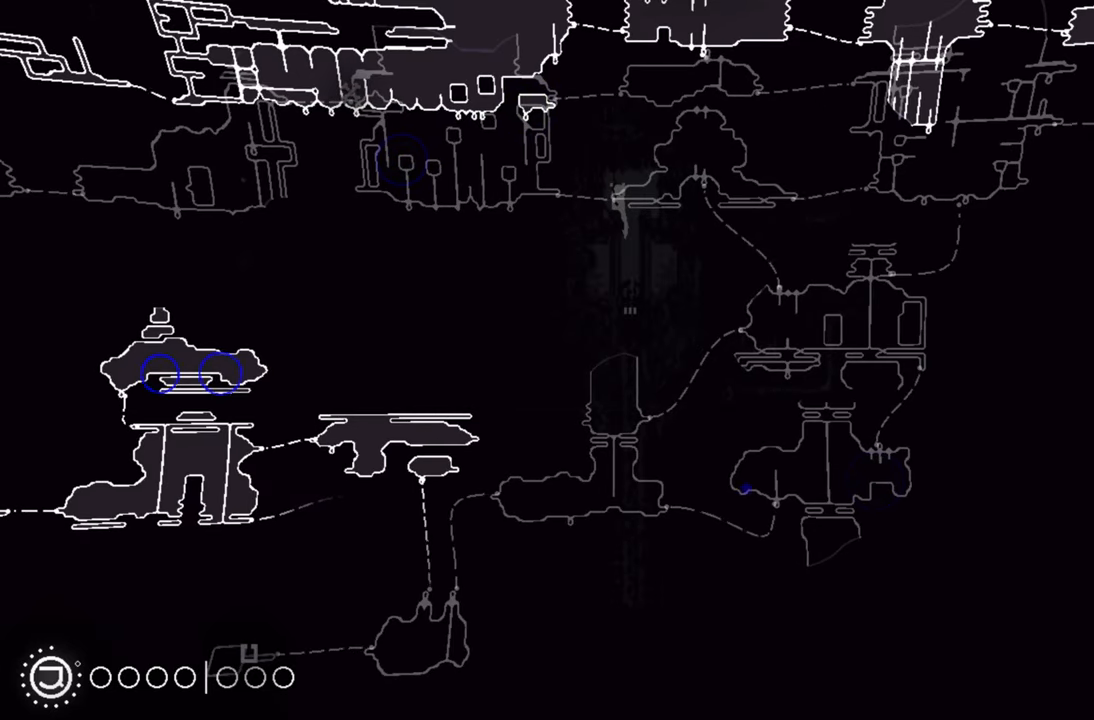
{"buttons": ["R1"], "left_stick": "center", "right_stick": "center", "events": []}
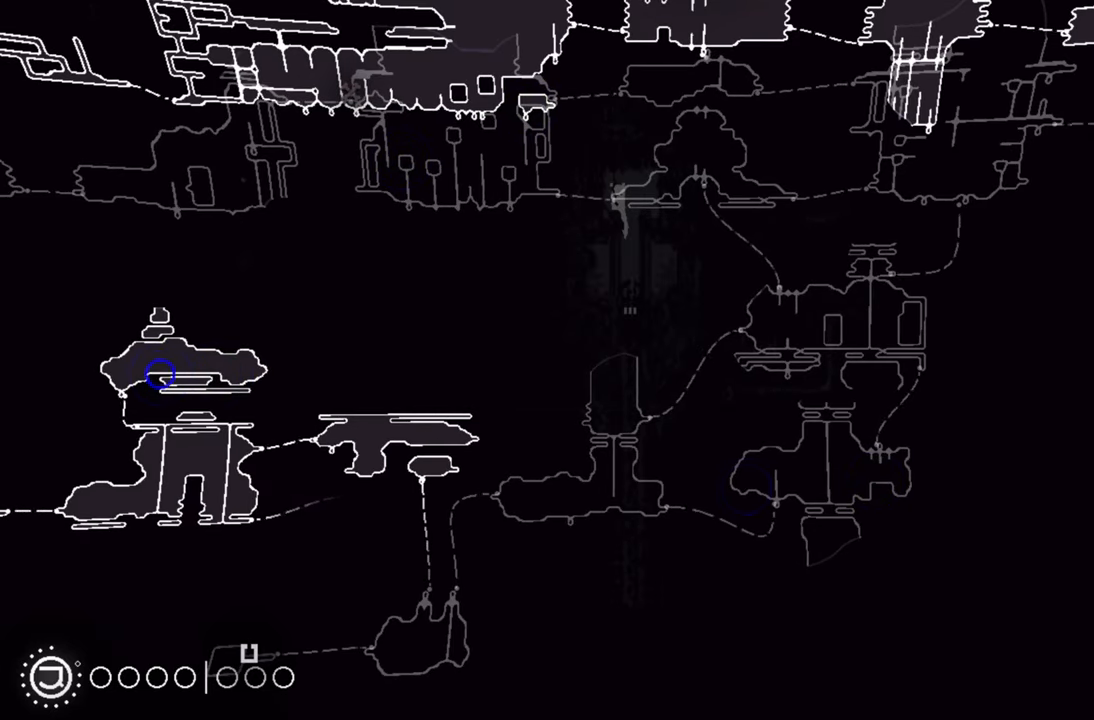
{"buttons": ["R1"], "left_stick": "center", "right_stick": "center", "events": []}
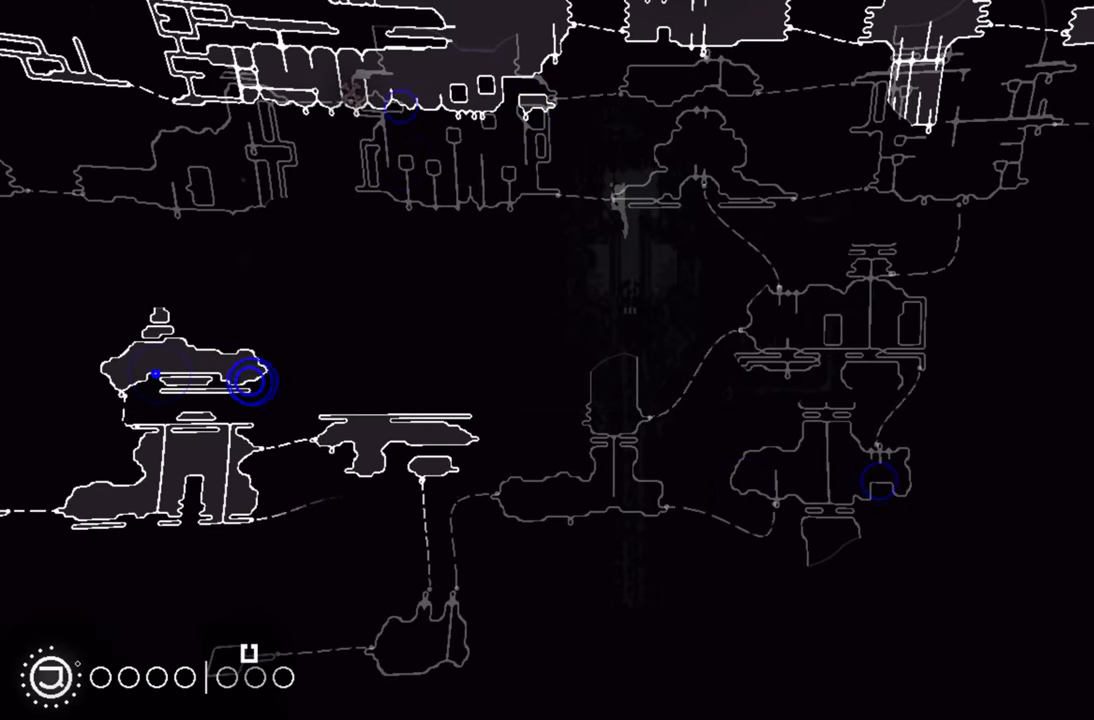
{"buttons": ["R1"], "left_stick": "center", "right_stick": "center", "events": []}
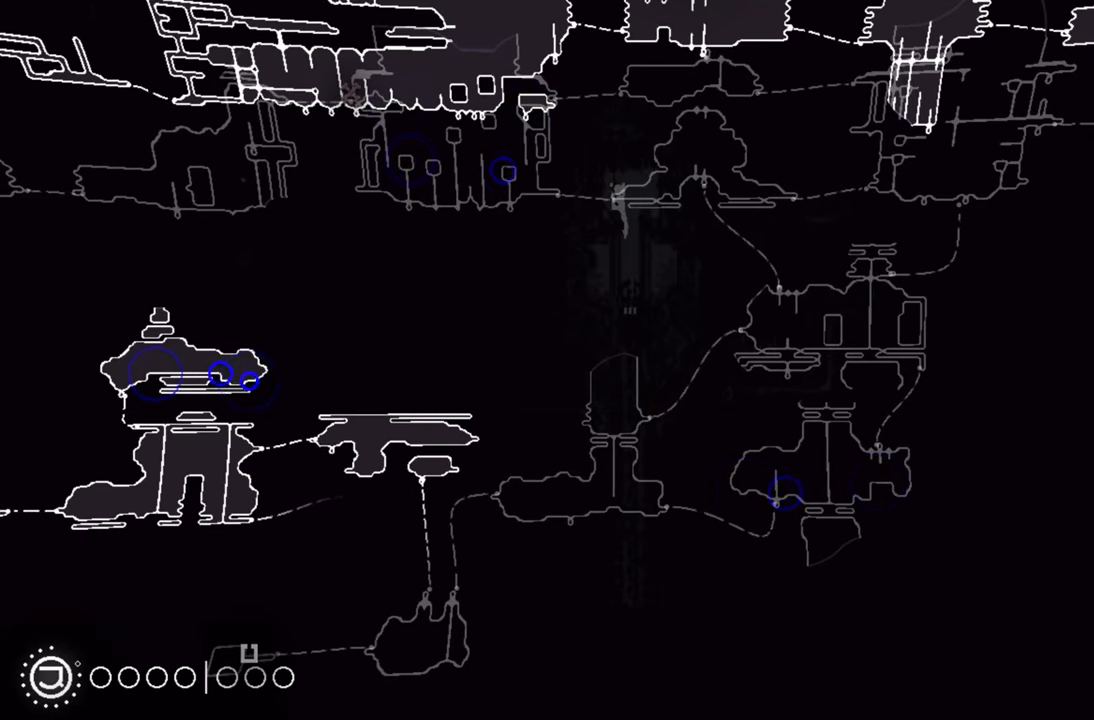
{"buttons": ["R1"], "left_stick": "center", "right_stick": "center", "events": []}
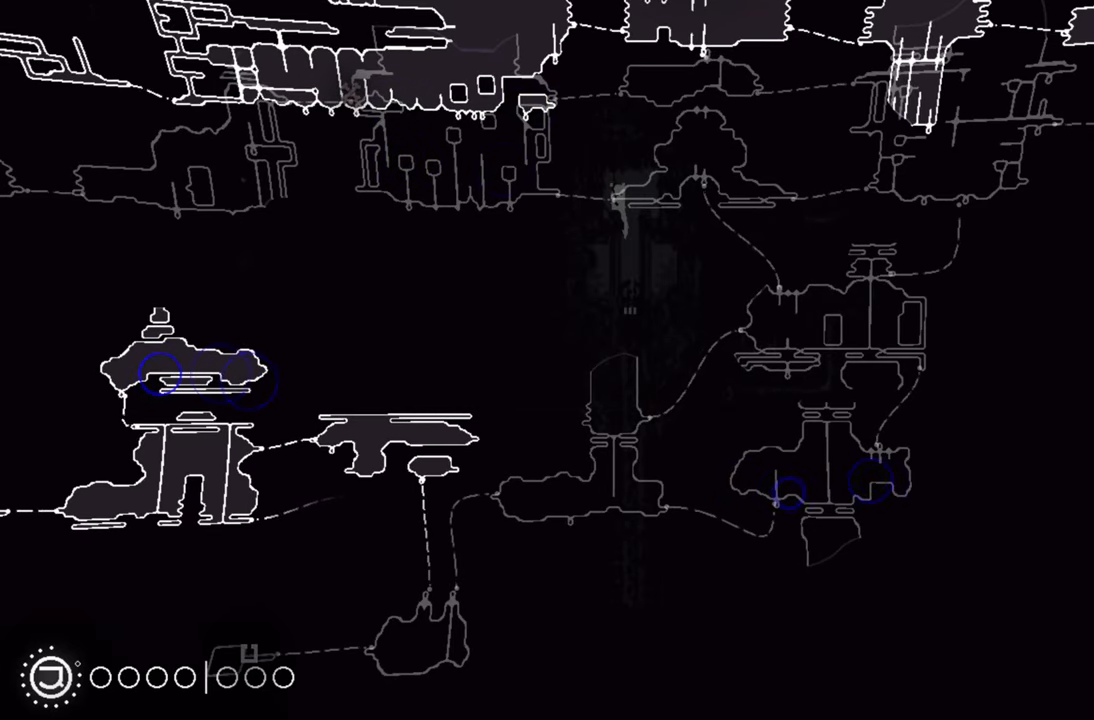
{"buttons": ["R1"], "left_stick": "center", "right_stick": "center", "events": []}
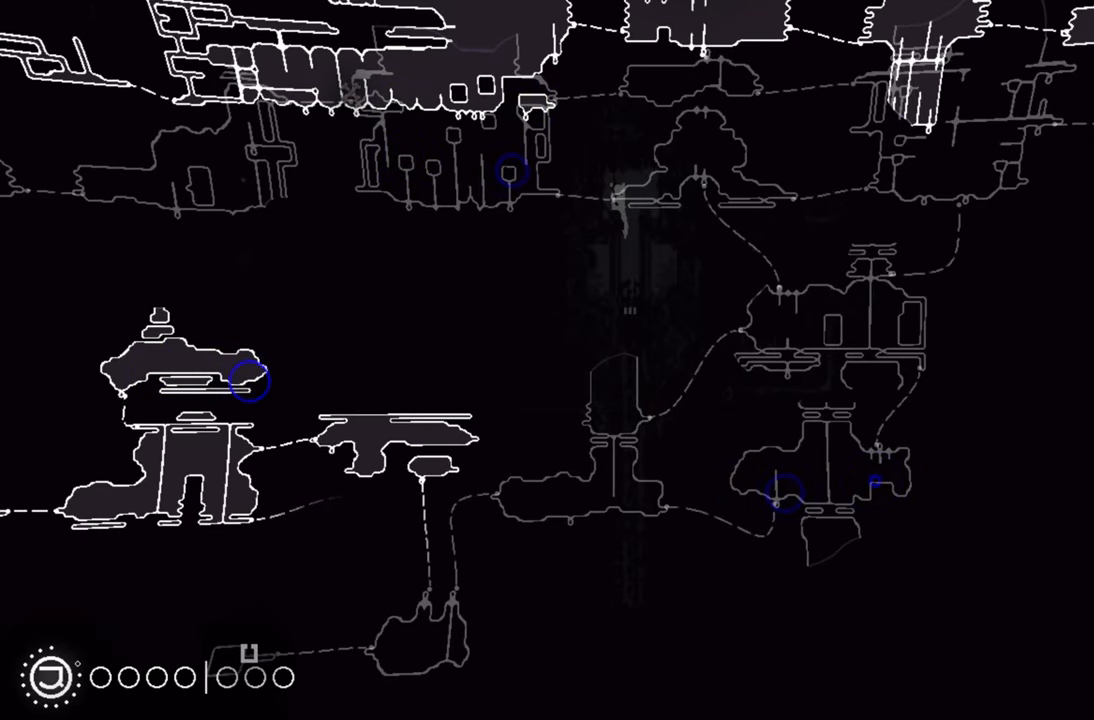
{"buttons": ["R1"], "left_stick": "center", "right_stick": "center", "events": []}
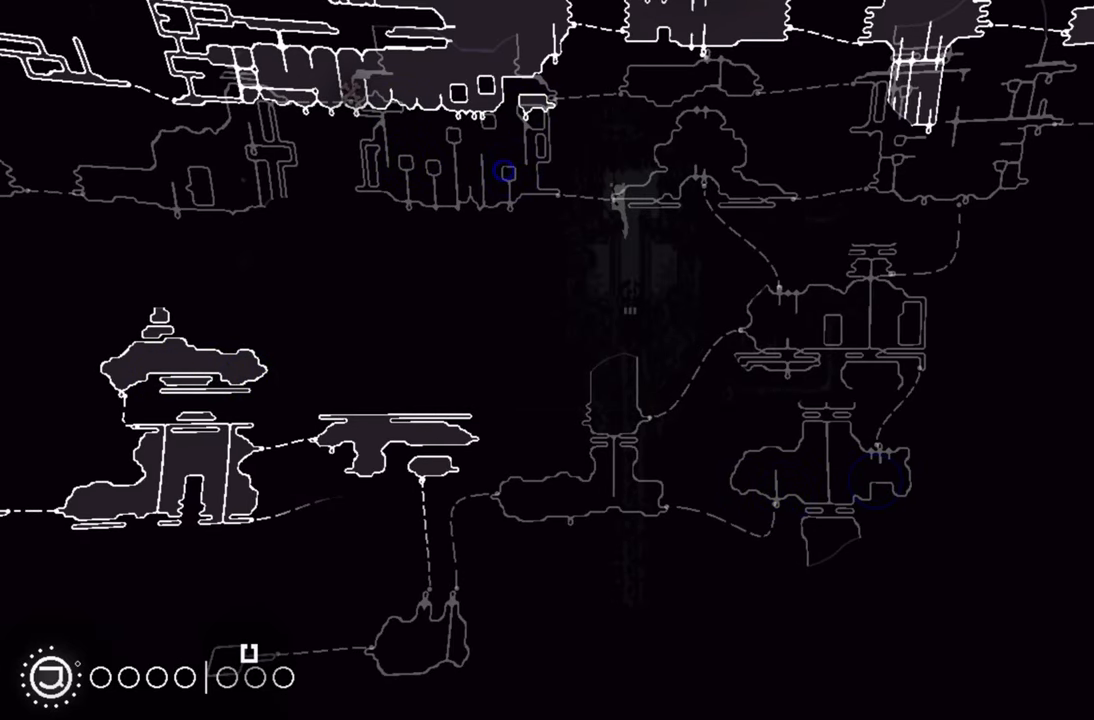
{"buttons": ["R1"], "left_stick": "center", "right_stick": "center", "events": []}
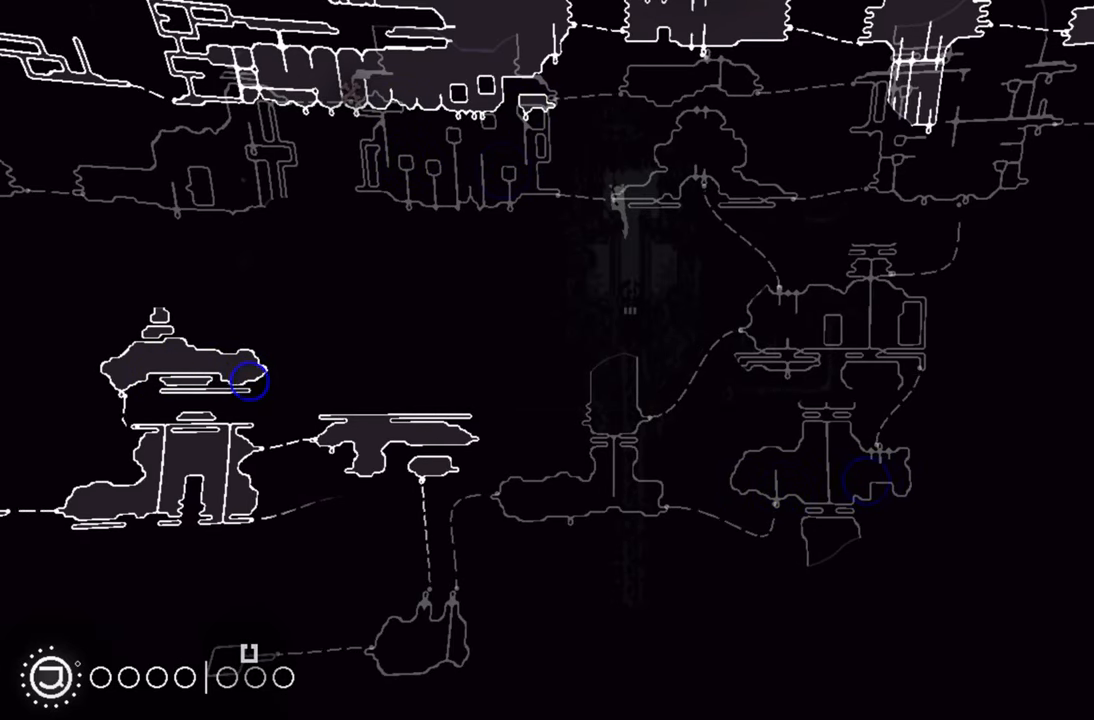
{"buttons": ["R1"], "left_stick": "center", "right_stick": "center", "events": []}
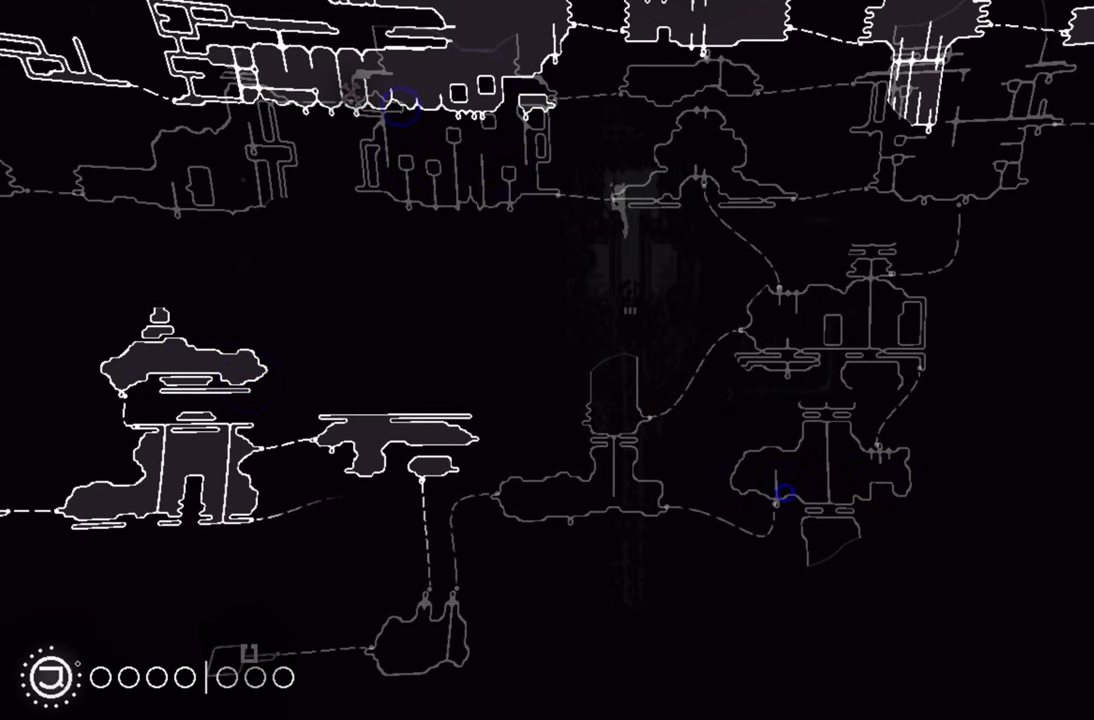
{"buttons": ["R1"], "left_stick": "center", "right_stick": "center", "events": []}
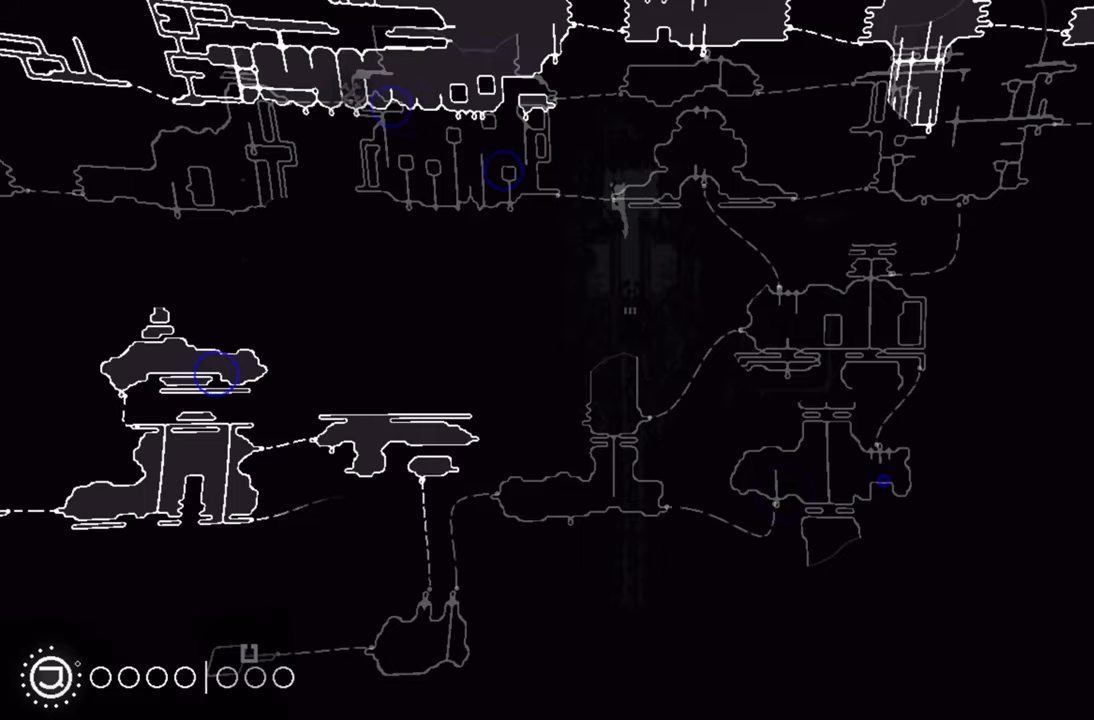
{"buttons": ["R1"], "left_stick": "center", "right_stick": "center", "events": []}
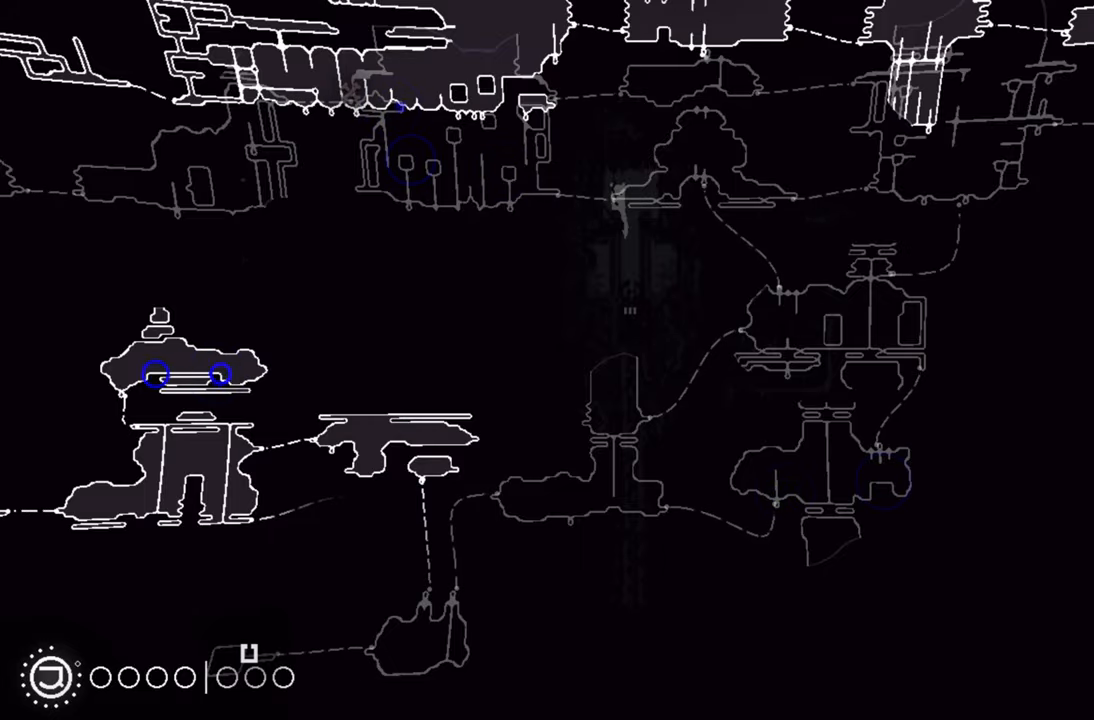
{"buttons": ["R1"], "left_stick": "center", "right_stick": "center", "events": []}
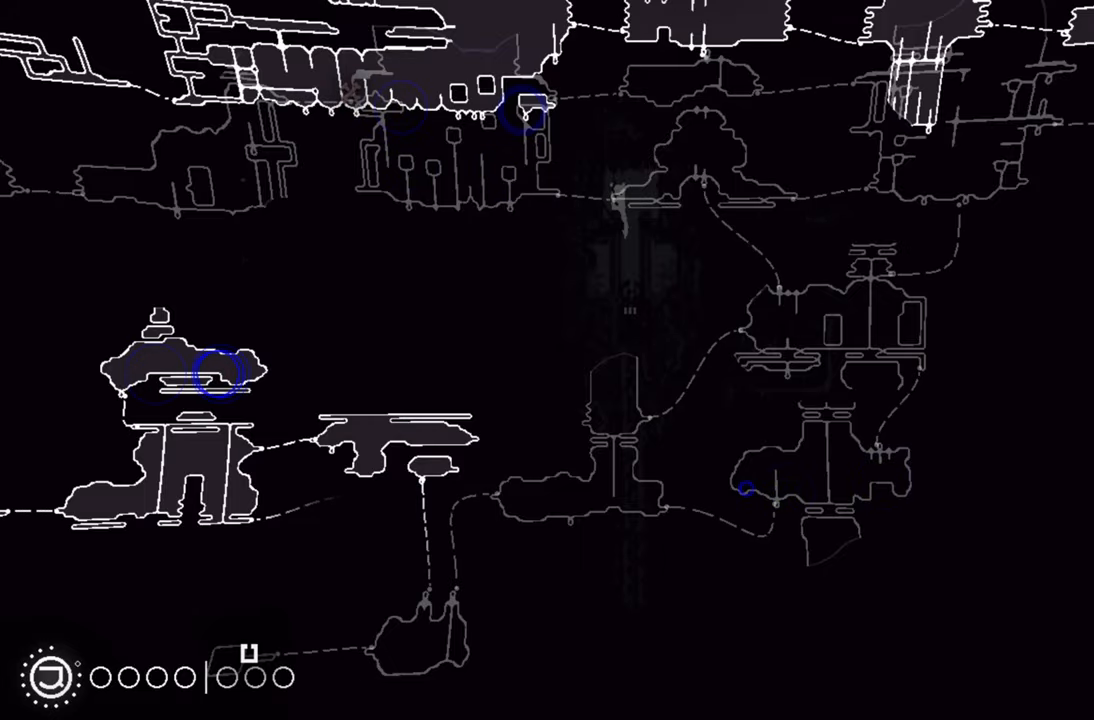
{"buttons": ["R1"], "left_stick": "center", "right_stick": "center", "events": []}
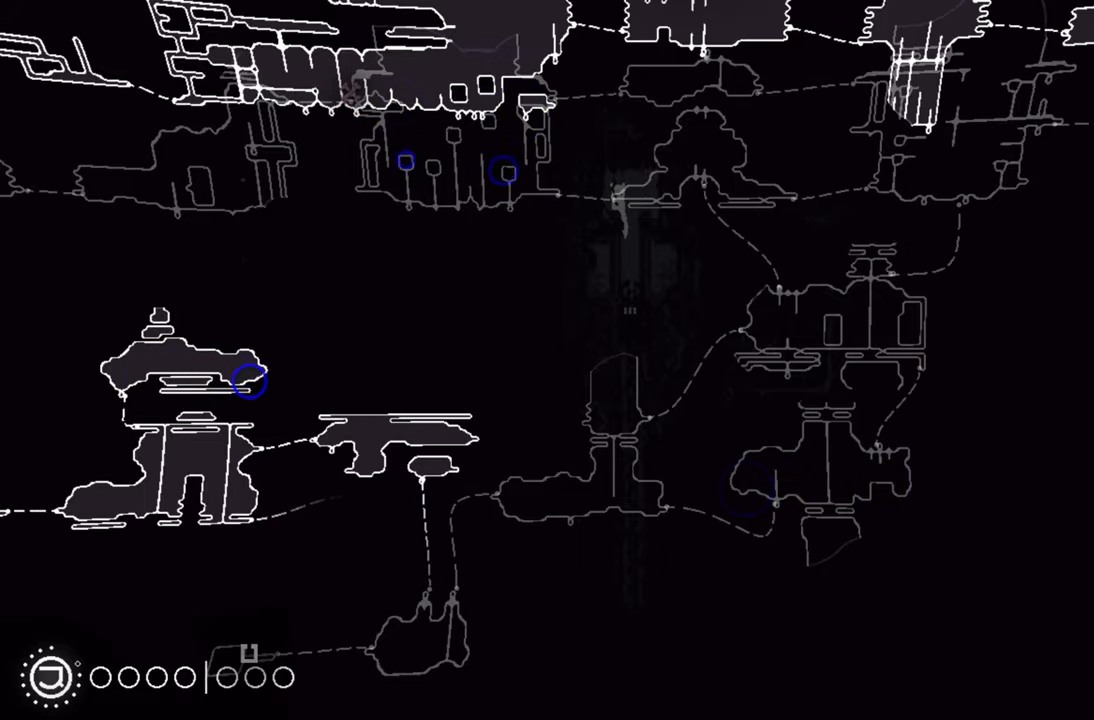
{"buttons": ["R1"], "left_stick": "center", "right_stick": "center", "events": []}
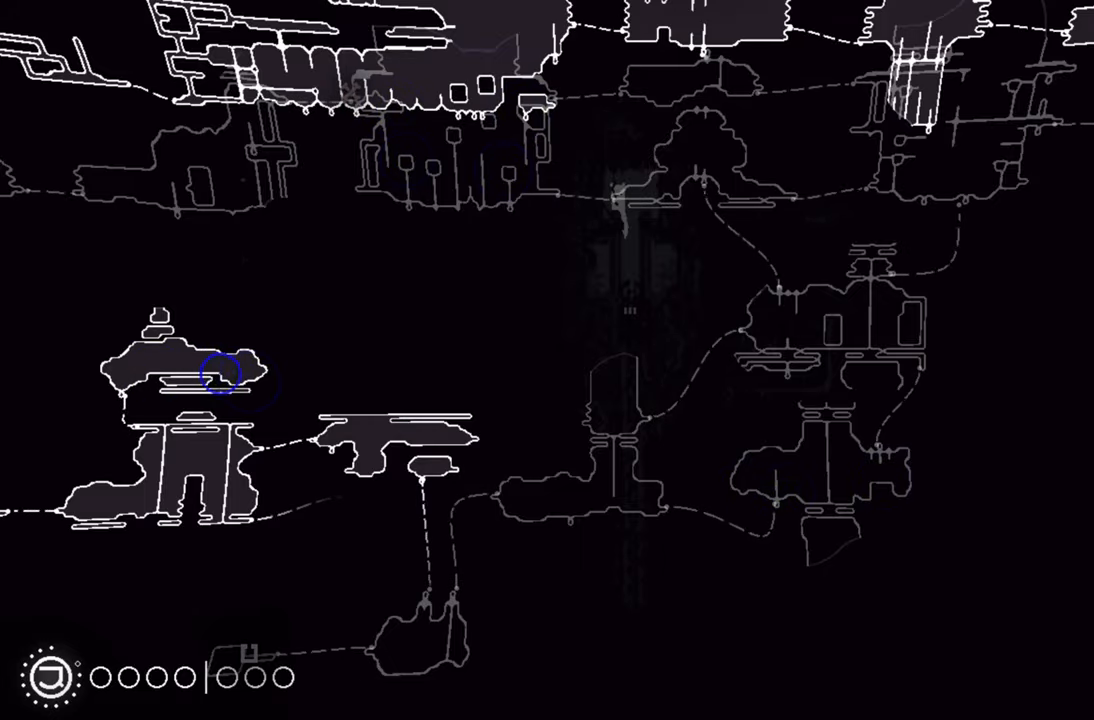
{"buttons": ["R1"], "left_stick": "center", "right_stick": "center", "events": []}
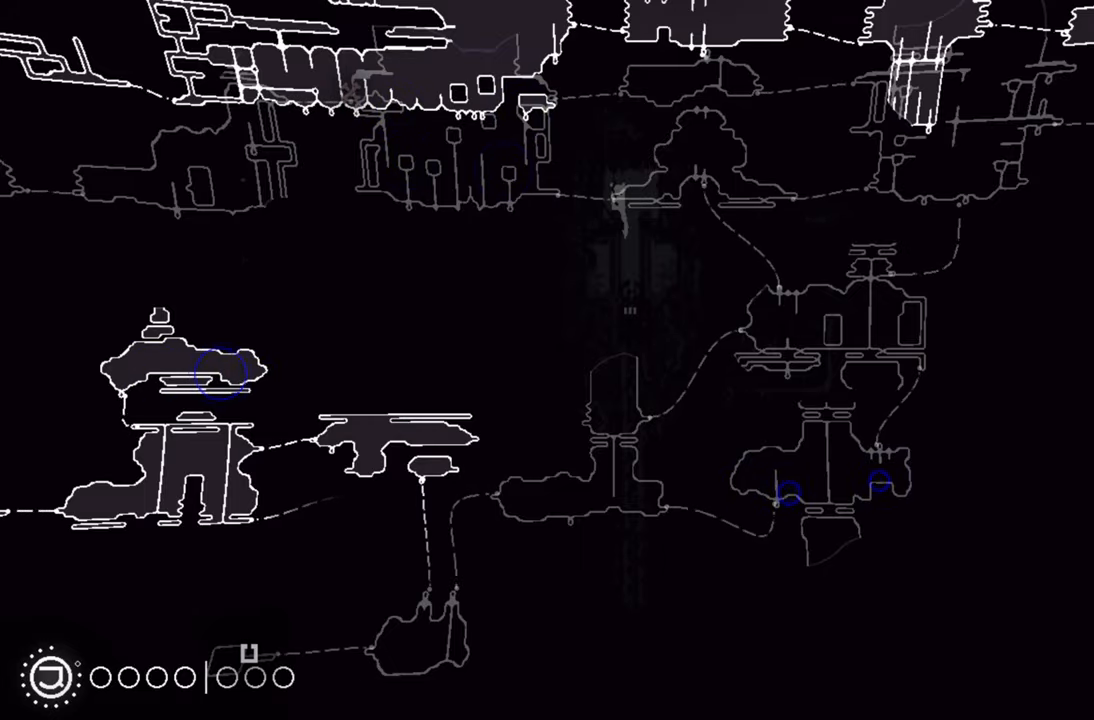
{"buttons": ["R1"], "left_stick": "center", "right_stick": "center", "events": []}
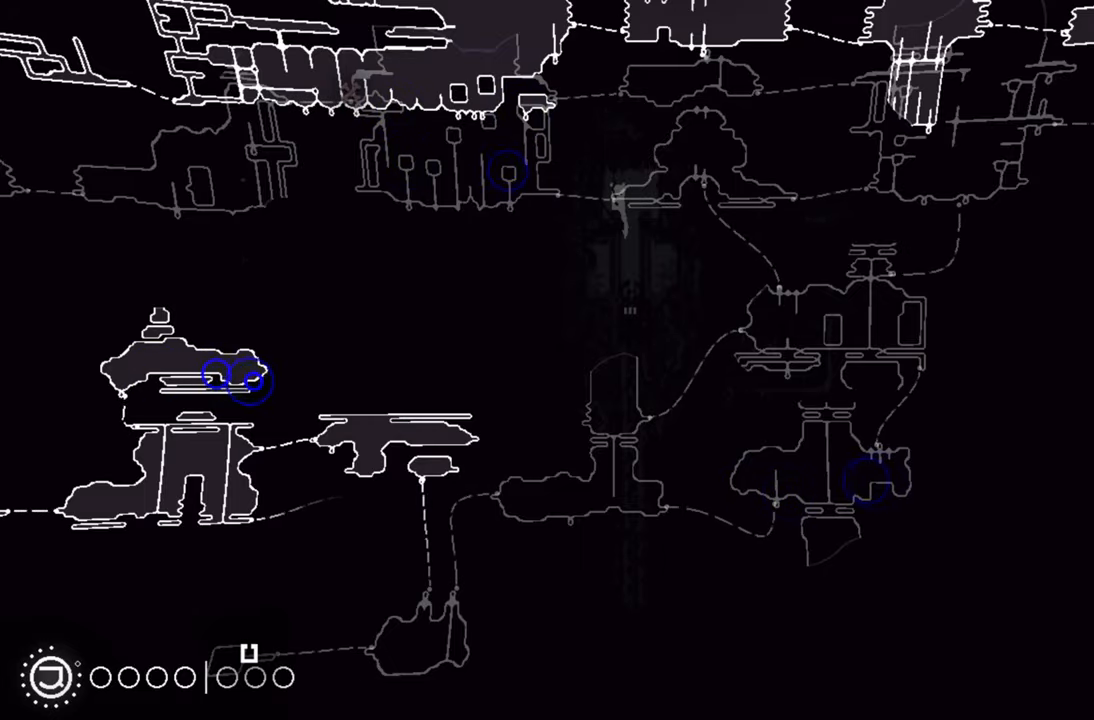
{"buttons": ["R1"], "left_stick": "up-left", "right_stick": "center", "events": [[317, "left_stick", "up-left"]]}
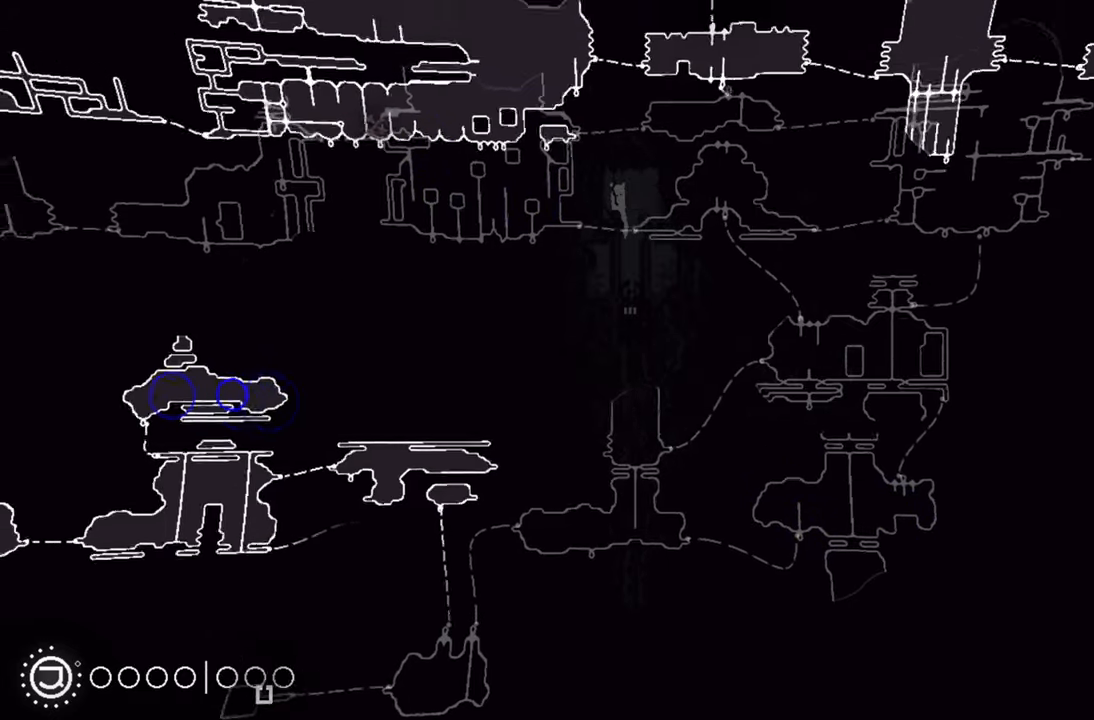
{"buttons": ["R1"], "left_stick": "up-left", "right_stick": "center", "events": []}
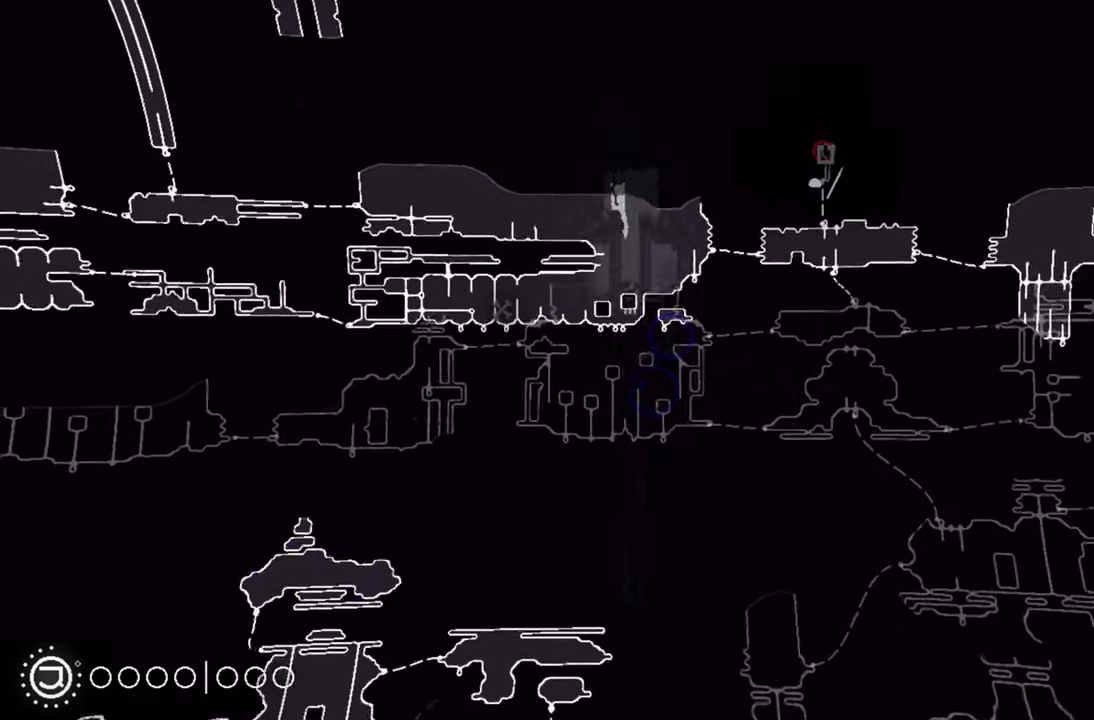
{"buttons": ["R1"], "left_stick": "center", "right_stick": "center", "events": [[100, "left_stick", "center"]]}
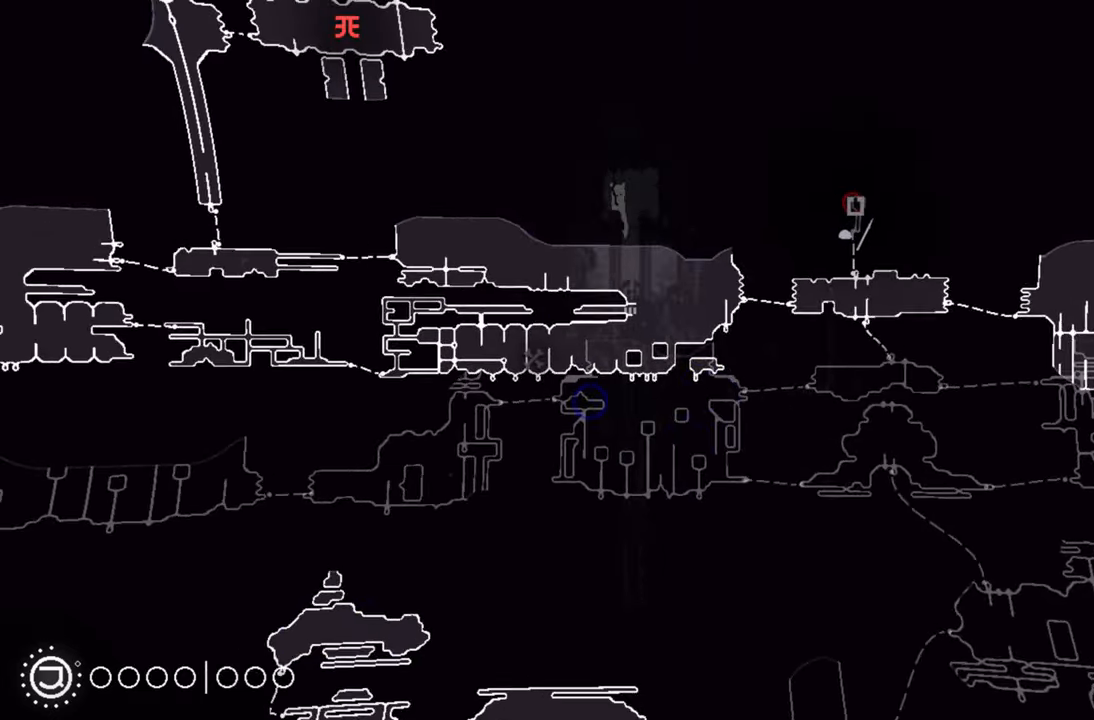
{"buttons": ["R1"], "left_stick": "center", "right_stick": "center", "events": []}
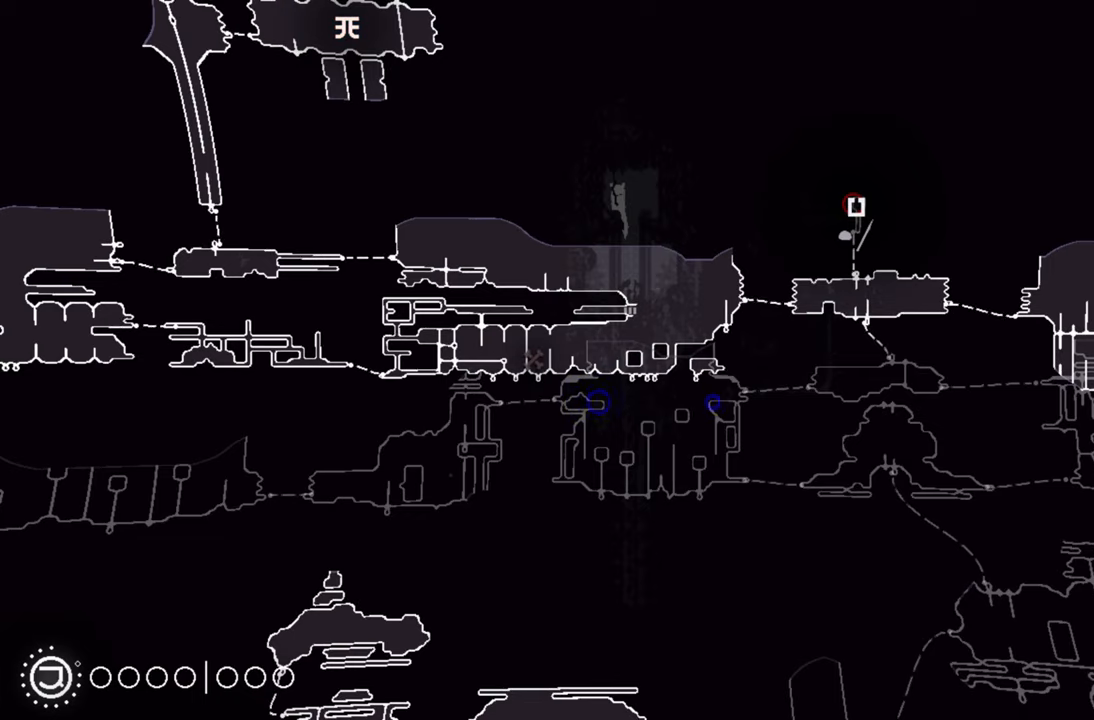
{"buttons": [], "left_stick": "center", "right_stick": "center", "events": [[134, "R1", "up"]]}